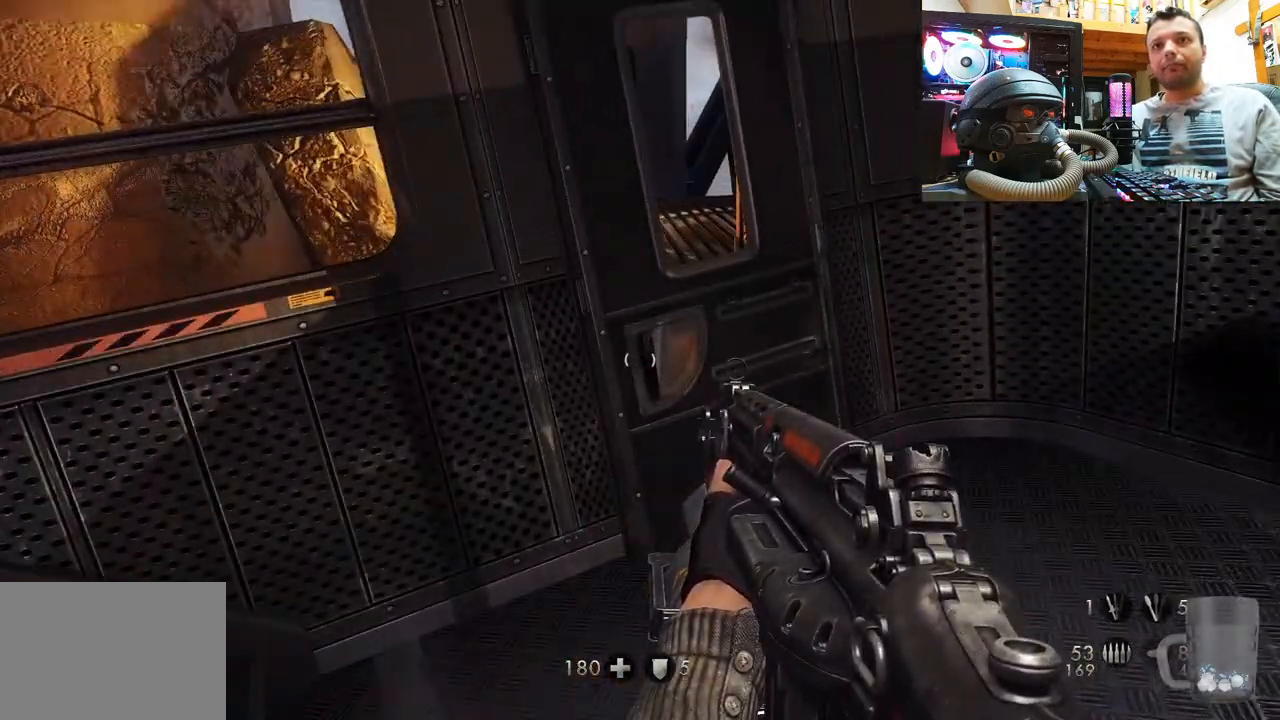
Gameplay with a controller (PlayStation layout); each line is a JSON object with the inputs held at the frame after it. "events" lists button and stick changes between this image and that frame as [ms after this image, input, new state], when the widget could be followed in between. Not read: L1 R3.
{"buttons": [], "left_stick": "down-left", "right_stick": "right", "events": [[67, "left_stick", "up-left"], [167, "left_stick", "down"], [167, "right_stick", "right"], [500, "left_stick", "down-left"]]}
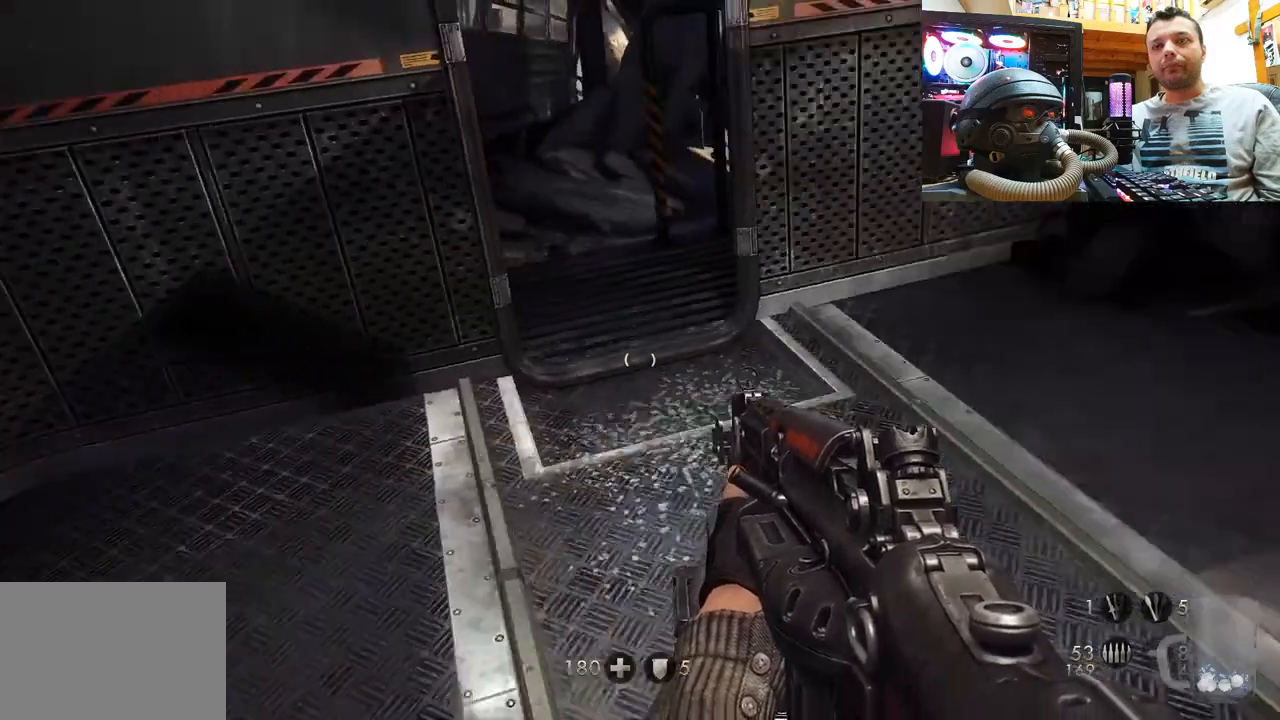
{"buttons": [], "left_stick": "up", "right_stick": "right", "events": [[200, "left_stick", "up-left"], [267, "right_stick", "center"], [367, "left_stick", "up"], [367, "right_stick", "right"]]}
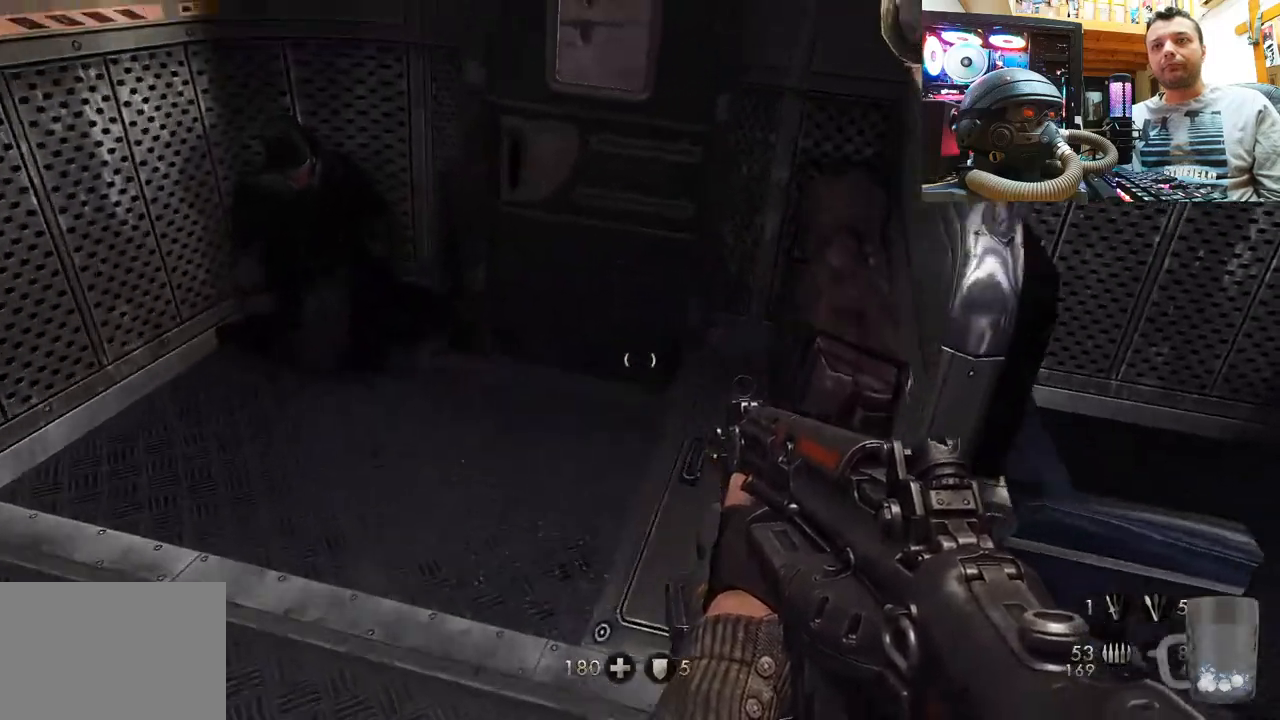
{"buttons": [], "left_stick": "left", "right_stick": "left", "events": [[50, "right_stick", "up-left"], [83, "left_stick", "center"], [200, "left_stick", "down"], [367, "right_stick", "left"], [500, "left_stick", "left"]]}
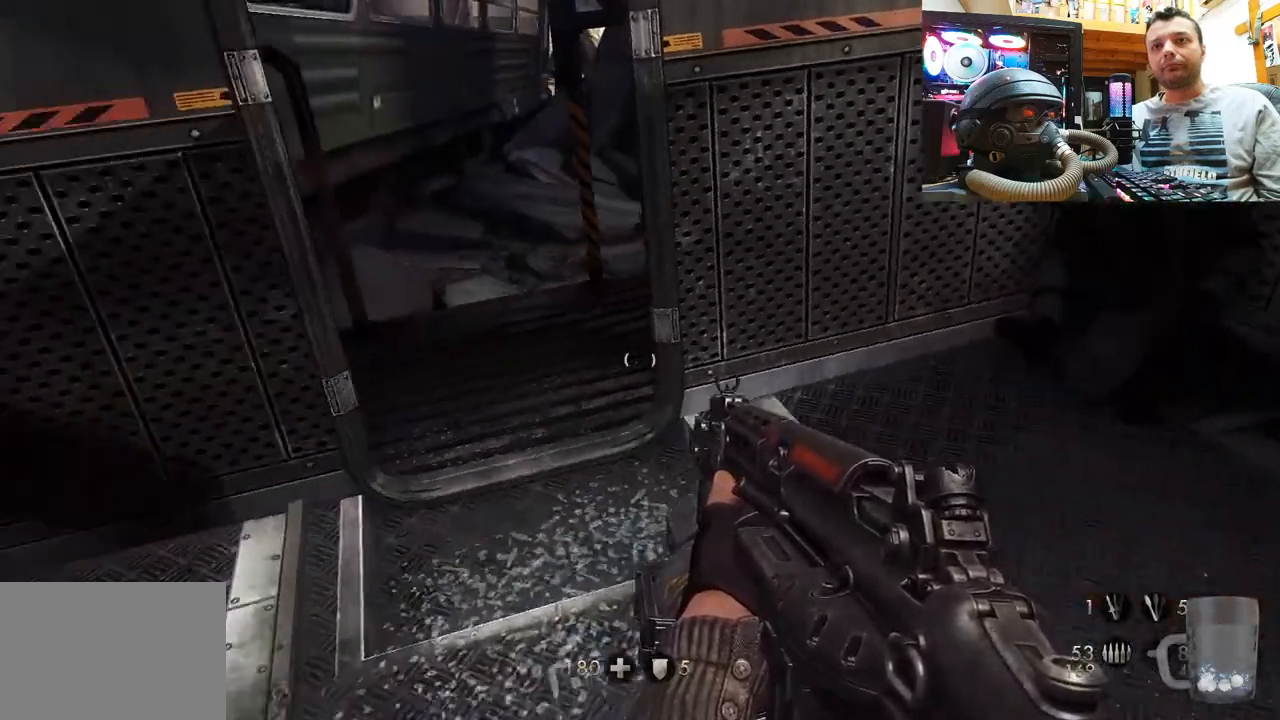
{"buttons": [], "left_stick": "up-right", "right_stick": "up-right", "events": [[17, "left_stick", "up-left"], [67, "right_stick", "center"], [183, "left_stick", "up"], [283, "right_stick", "up"], [367, "left_stick", "up-right"], [367, "right_stick", "up-right"]]}
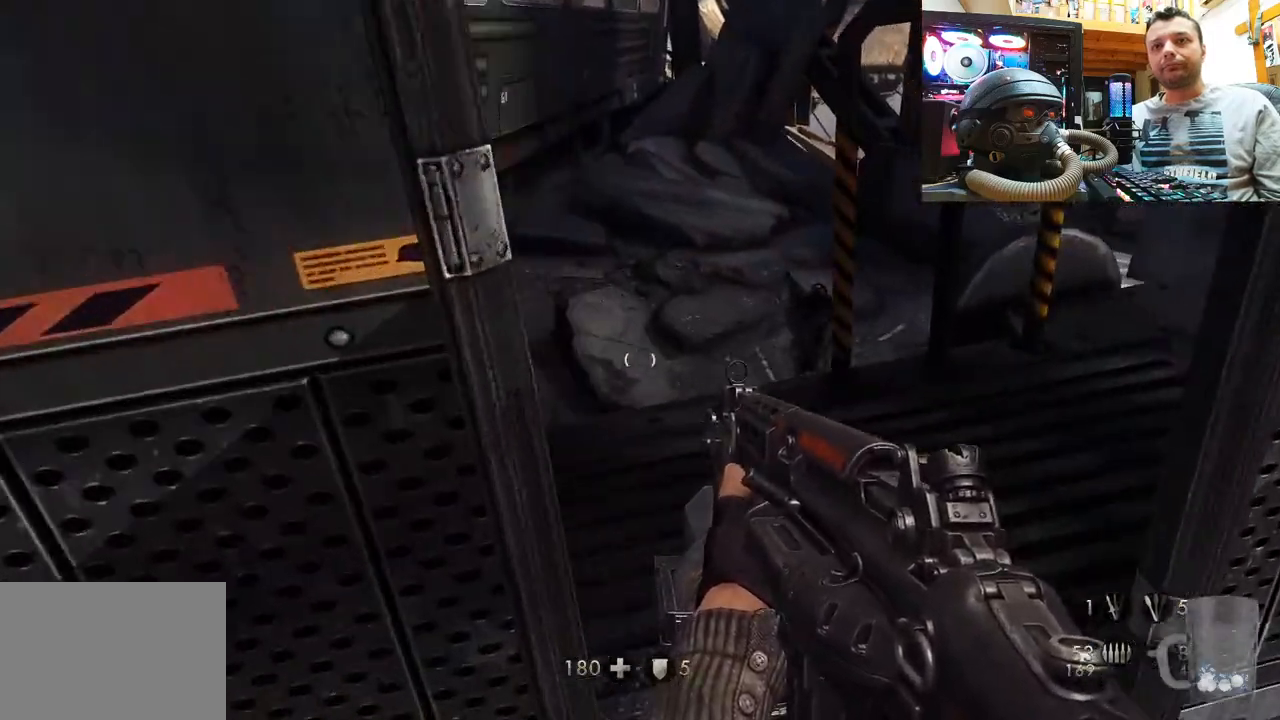
{"buttons": [], "left_stick": "up", "right_stick": "up-right", "events": [[83, "left_stick", "up"], [167, "right_stick", "right"], [217, "left_stick", "up-left"], [350, "left_stick", "center"], [500, "left_stick", "up"], [500, "right_stick", "up-right"]]}
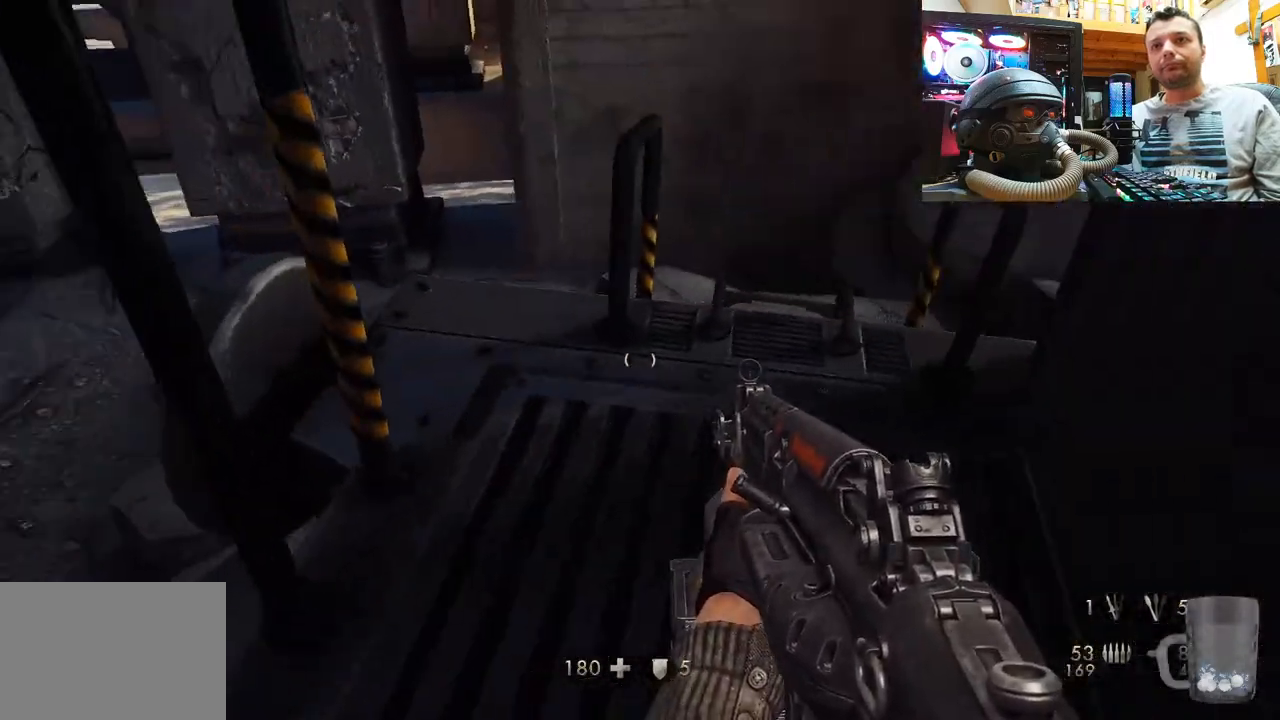
{"buttons": [], "left_stick": "center", "right_stick": "up-right", "events": [[150, "right_stick", "up"], [317, "right_stick", "up-right"], [483, "left_stick", "center"]]}
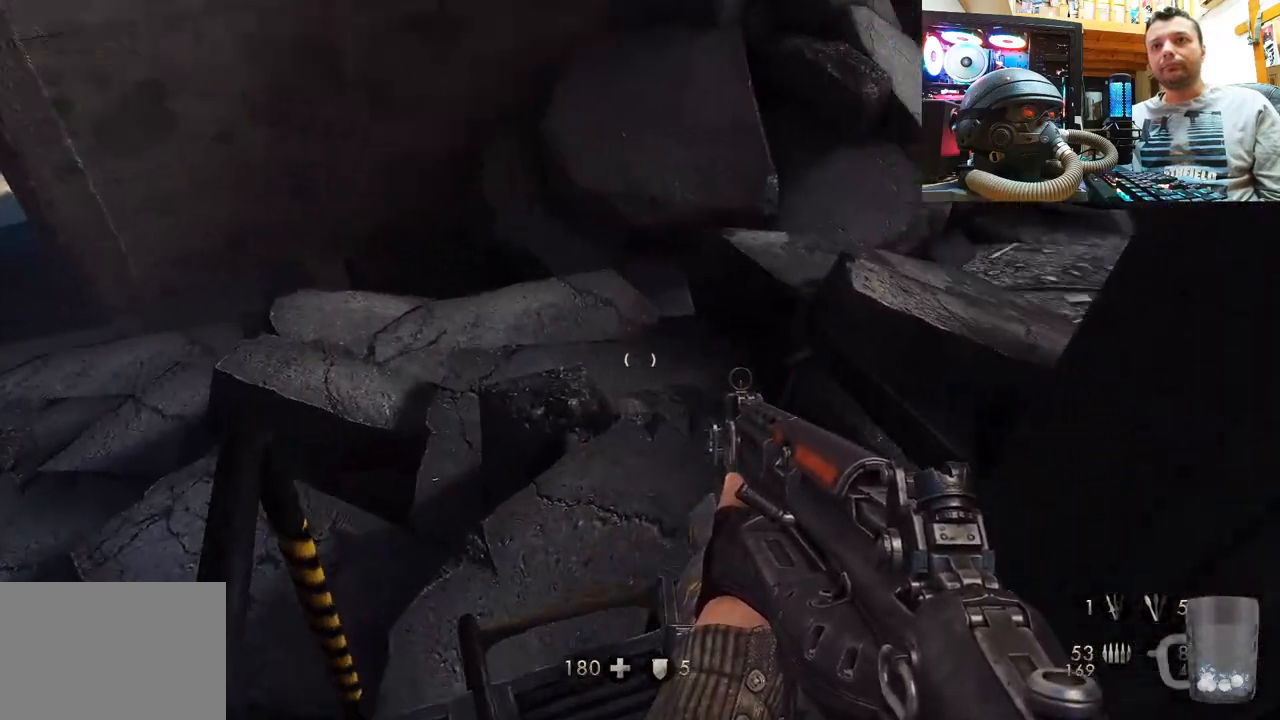
{"buttons": [], "left_stick": "center", "right_stick": "down-right", "events": [[133, "left_stick", "up"], [217, "right_stick", "right"], [350, "right_stick", "down-right"], [367, "left_stick", "center"]]}
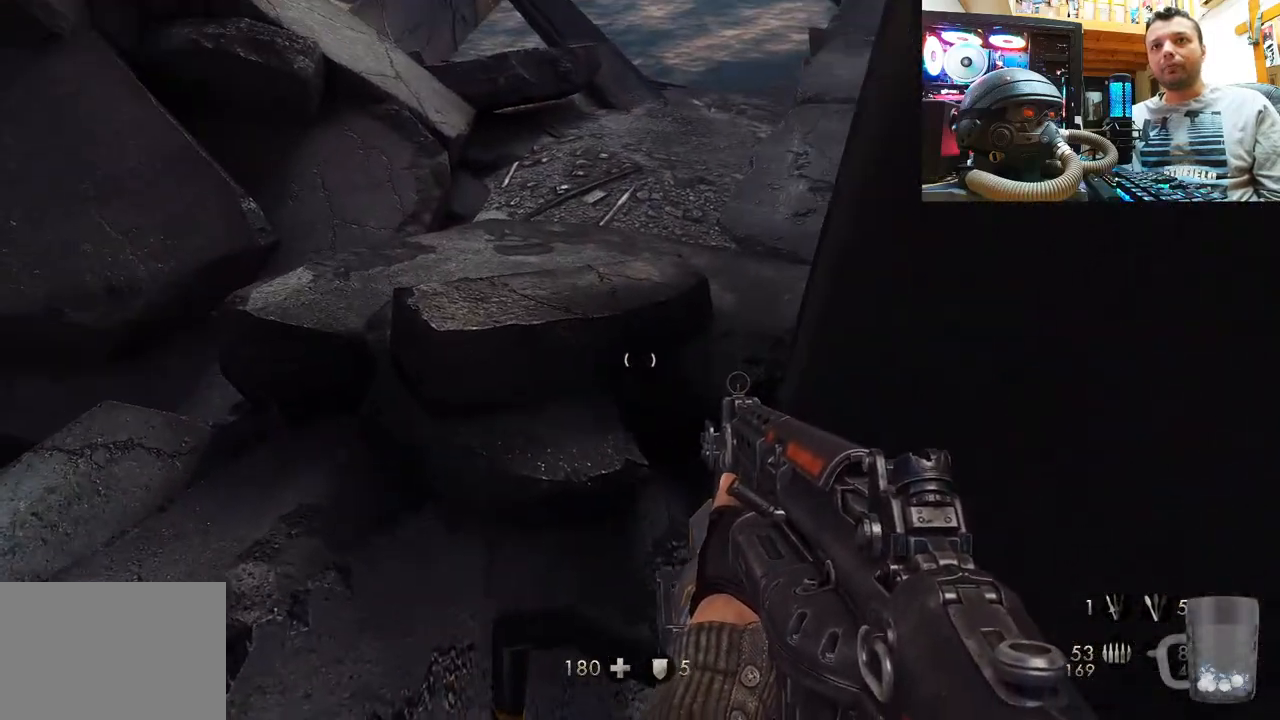
{"buttons": [], "left_stick": "left", "right_stick": "up-right", "events": [[400, "left_stick", "left"], [400, "right_stick", "up-right"]]}
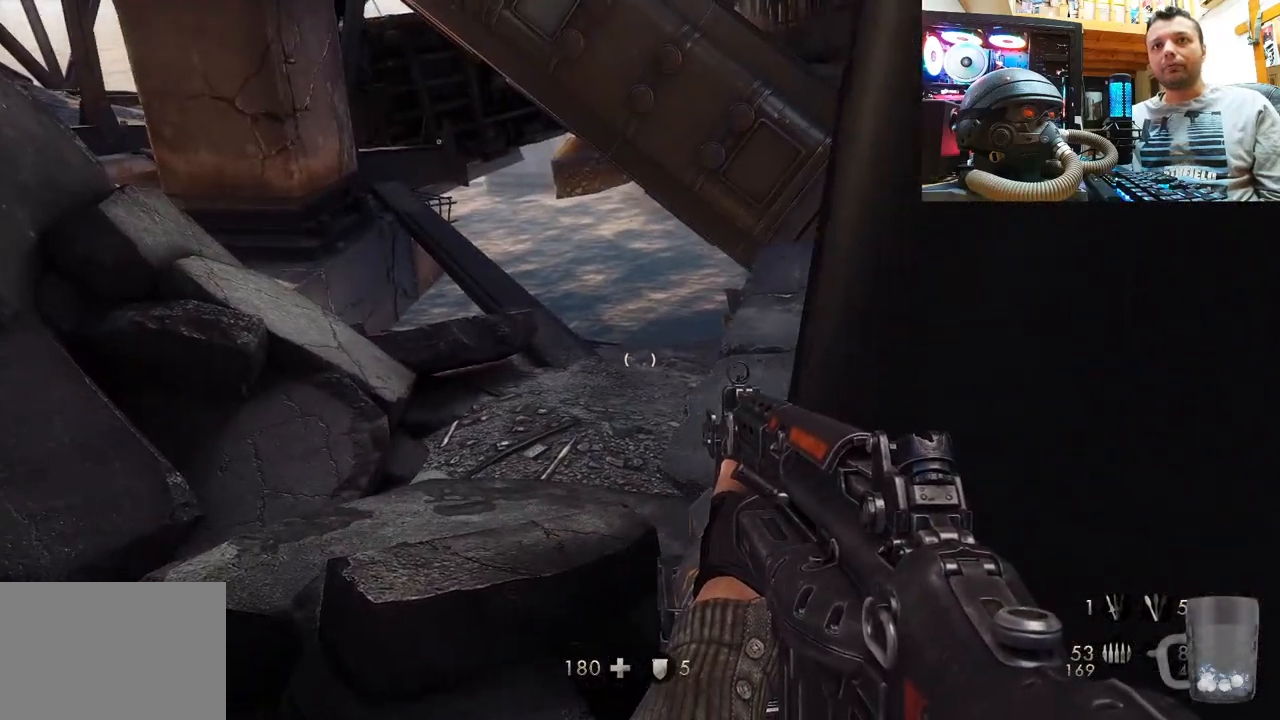
{"buttons": ["CROSS"], "left_stick": "up", "right_stick": "center", "events": [[33, "left_stick", "center"], [133, "right_stick", "center"], [283, "left_stick", "up"], [433, "CROSS", "down"]]}
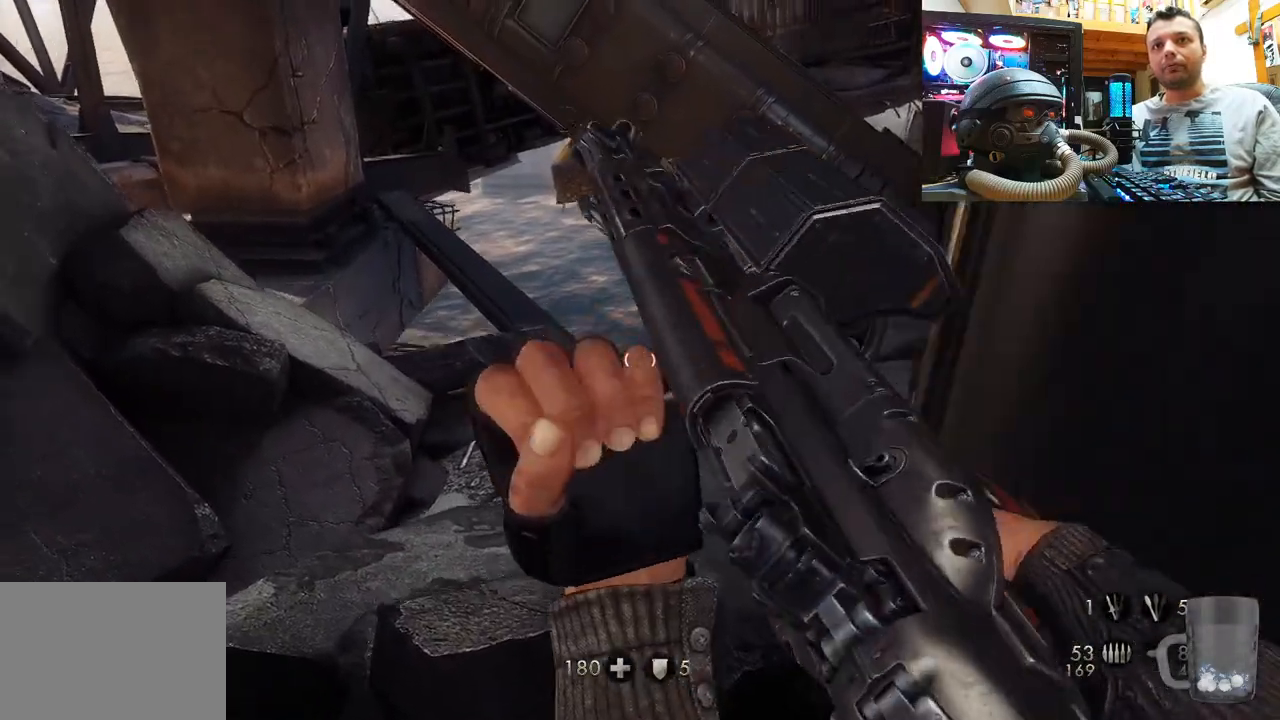
{"buttons": [], "left_stick": "up", "right_stick": "right", "events": [[83, "CROSS", "up"], [333, "right_stick", "right"]]}
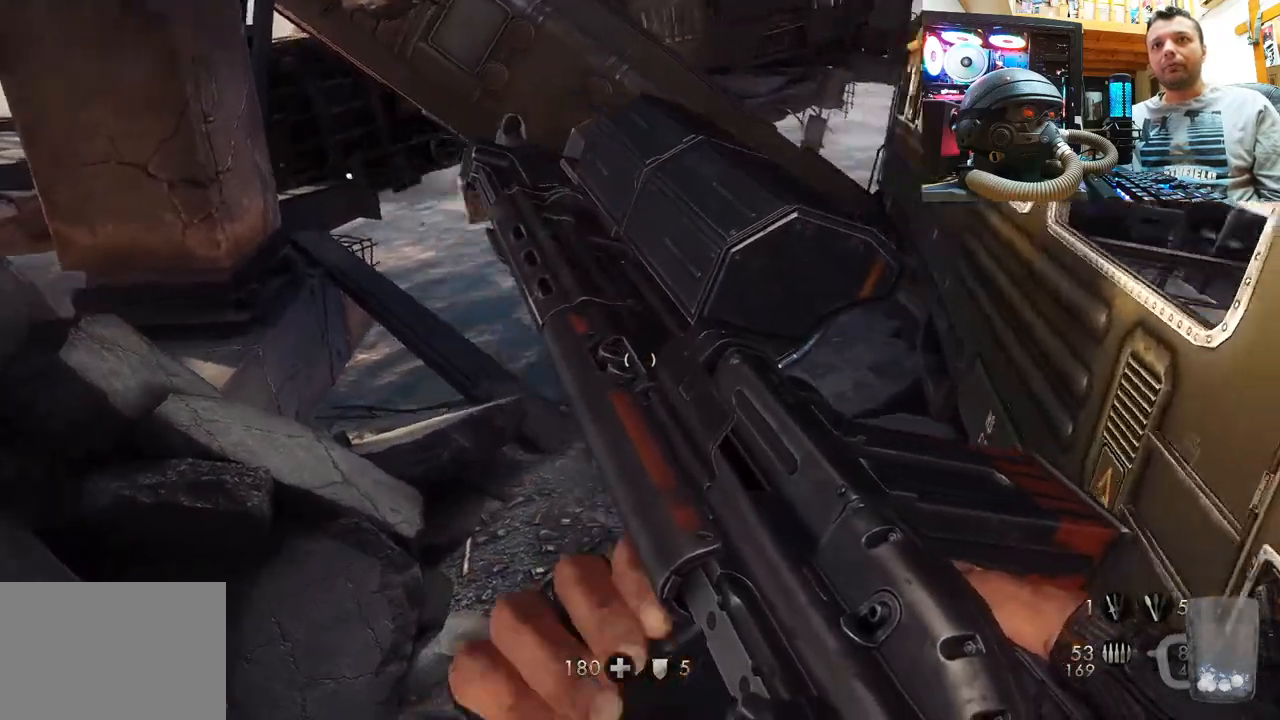
{"buttons": [], "left_stick": "center", "right_stick": "center", "events": [[150, "right_stick", "left"], [283, "right_stick", "up-left"], [450, "left_stick", "center"], [450, "right_stick", "center"]]}
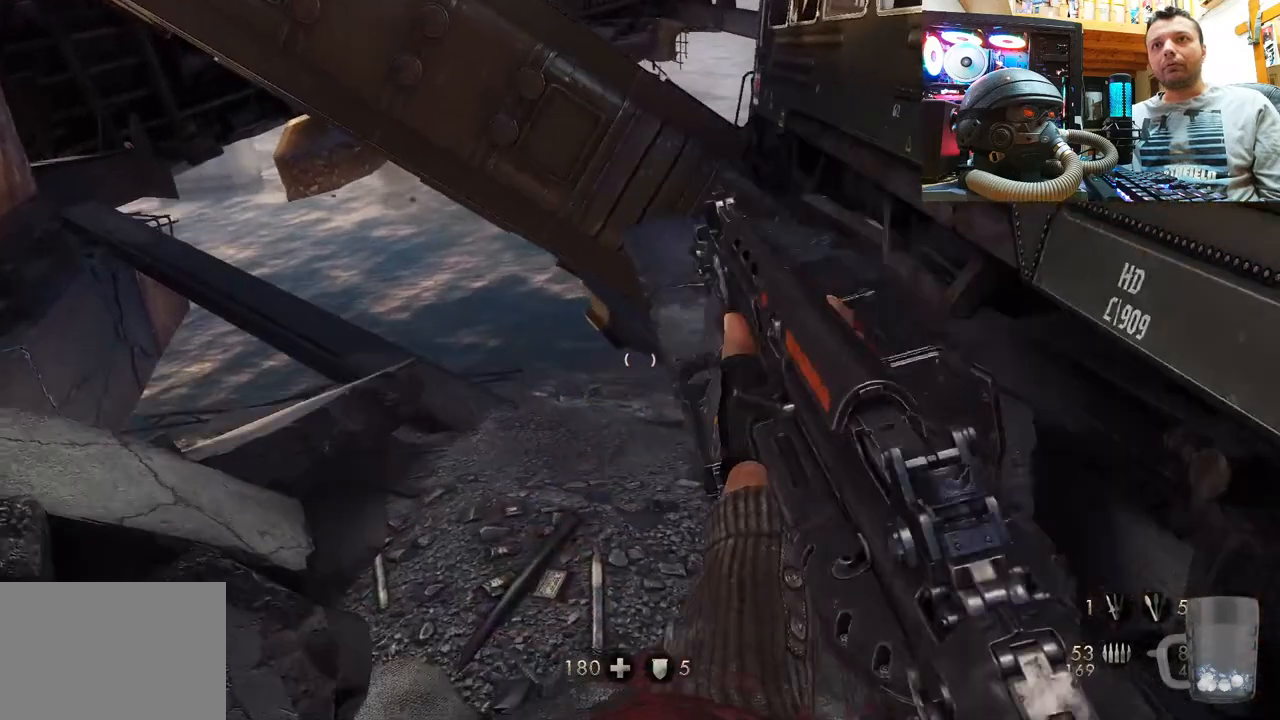
{"buttons": [], "left_stick": "up-right", "right_stick": "center", "events": [[117, "right_stick", "right"], [300, "left_stick", "up-right"], [317, "right_stick", "center"]]}
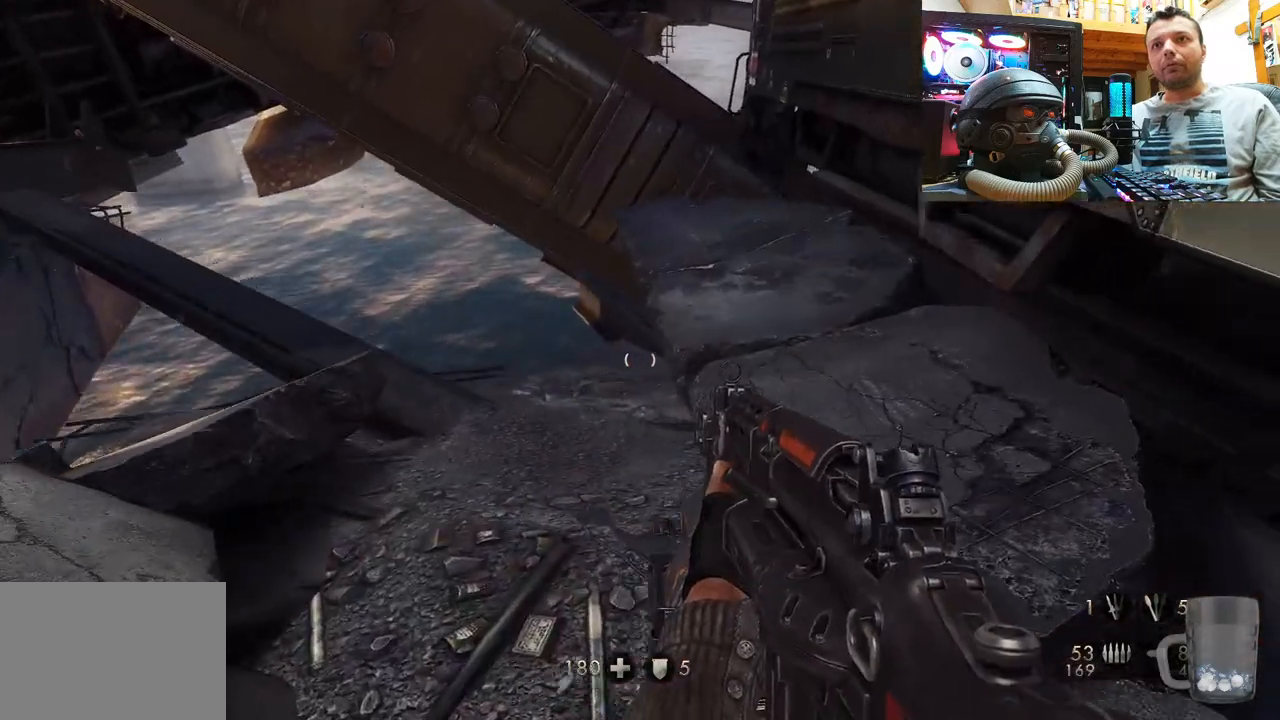
{"buttons": [], "left_stick": "center", "right_stick": "right", "events": [[17, "right_stick", "down-right"], [133, "left_stick", "center"], [183, "right_stick", "center"], [400, "right_stick", "right"]]}
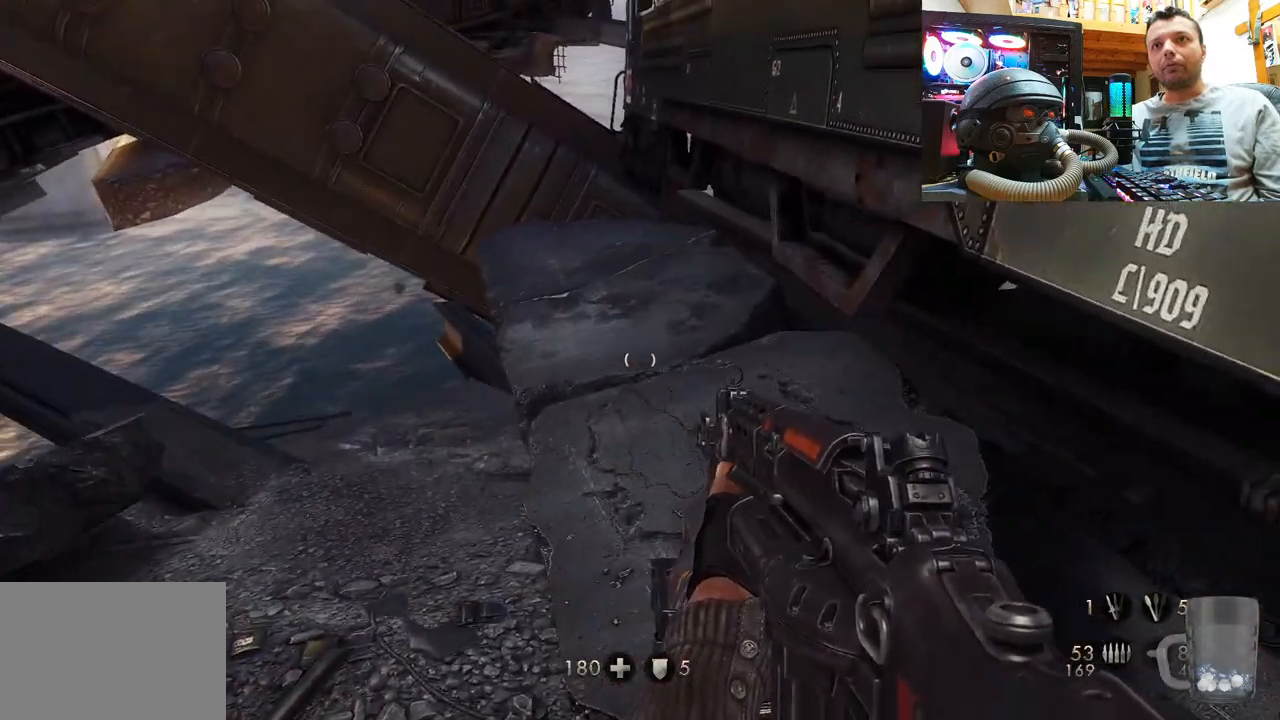
{"buttons": [], "left_stick": "down-right", "right_stick": "right", "events": [[133, "left_stick", "down"], [317, "left_stick", "center"], [433, "left_stick", "down"], [483, "left_stick", "down-right"]]}
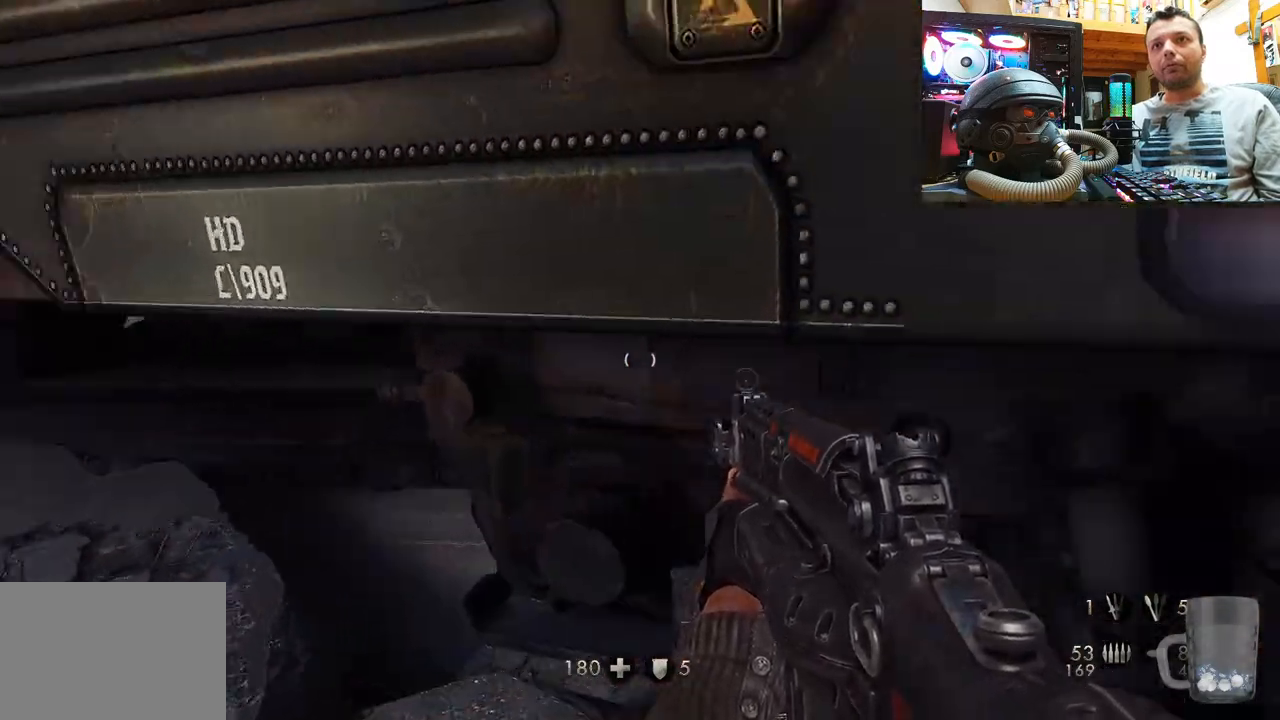
{"buttons": [], "left_stick": "up", "right_stick": "center", "events": [[183, "left_stick", "center"], [383, "right_stick", "center"], [417, "left_stick", "up"]]}
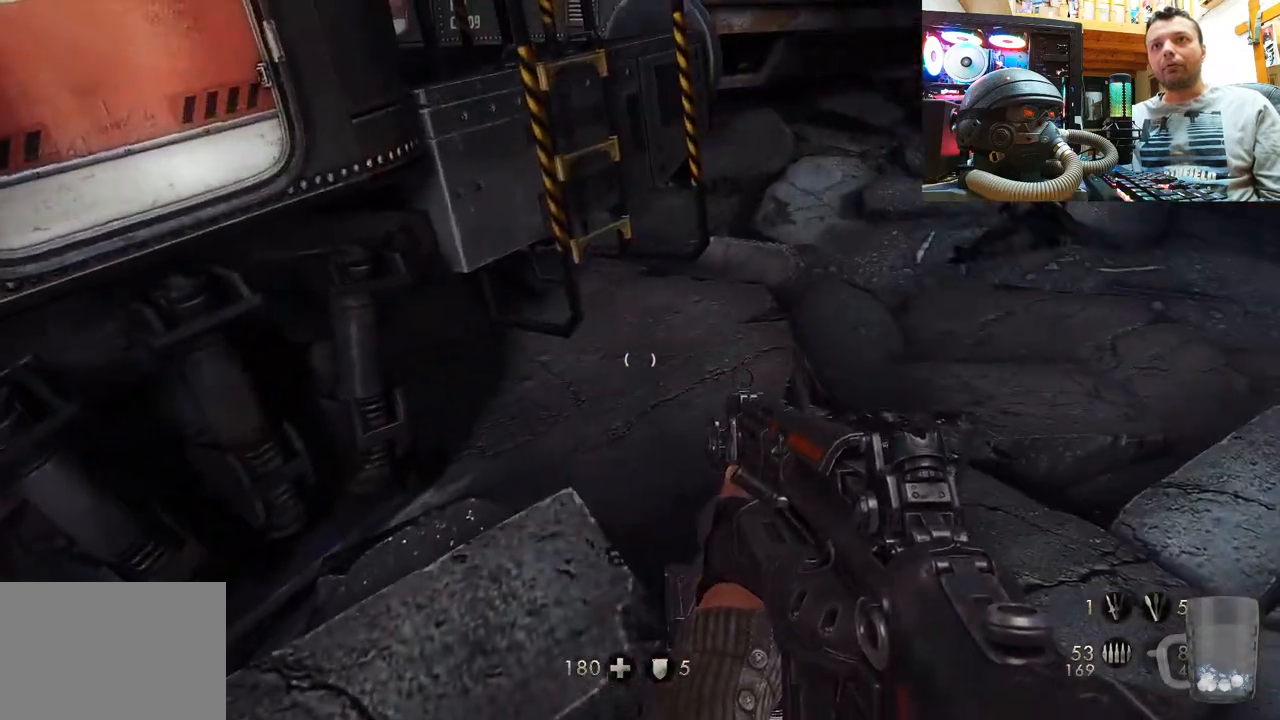
{"buttons": [], "left_stick": "up", "right_stick": "center", "events": []}
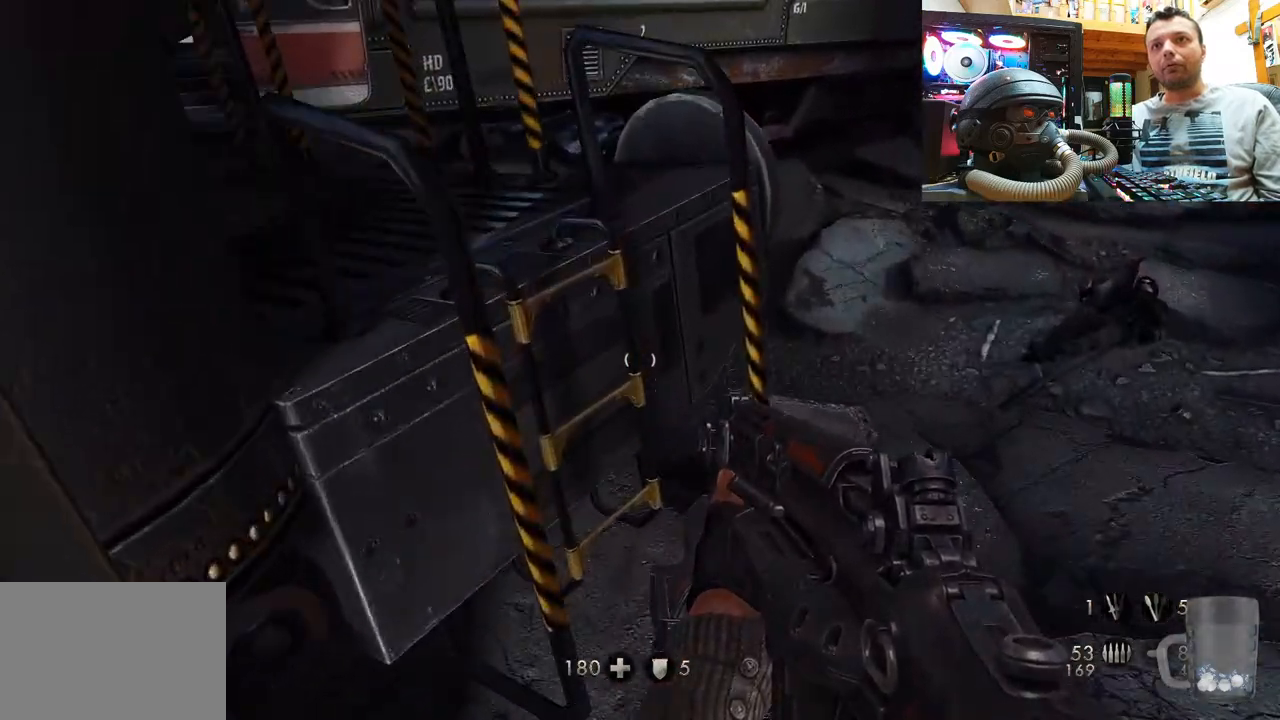
{"buttons": [], "left_stick": "up-right", "right_stick": "center", "events": [[83, "right_stick", "left"], [267, "left_stick", "center"], [333, "left_stick", "up-right"], [483, "right_stick", "center"]]}
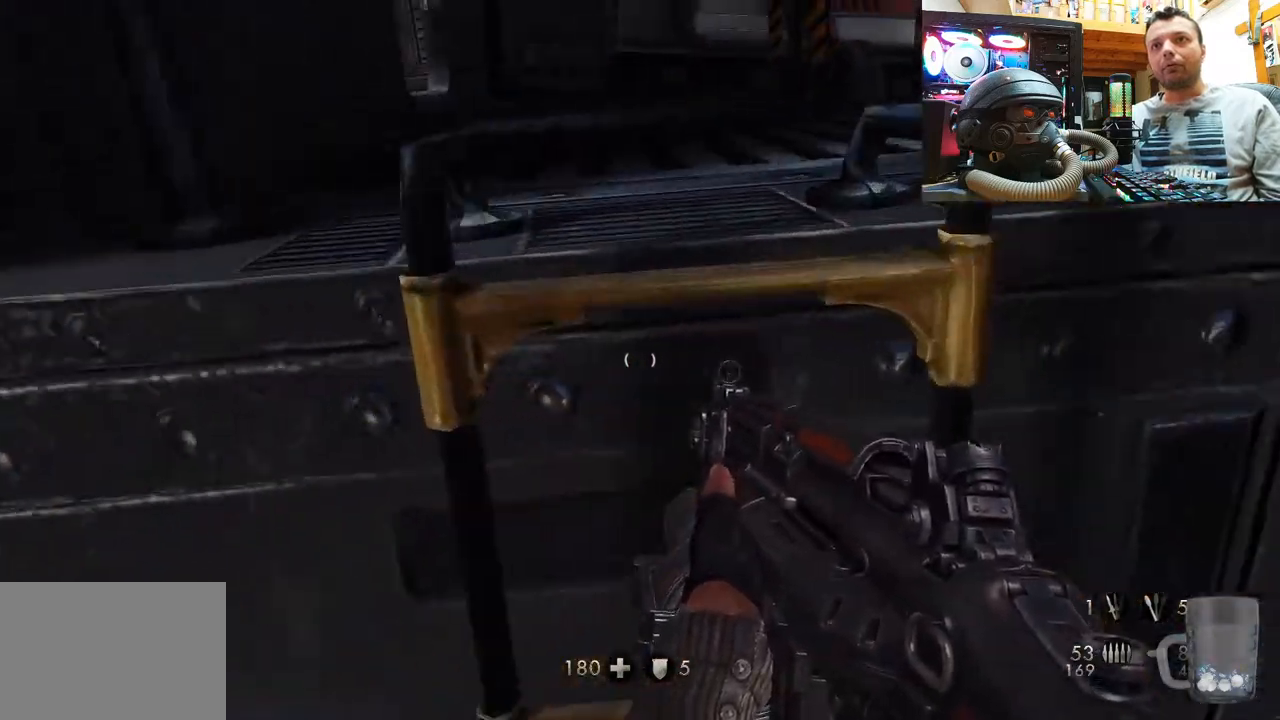
{"buttons": [], "left_stick": "up", "right_stick": "center", "events": [[50, "left_stick", "up"], [133, "right_stick", "left"], [300, "right_stick", "down-left"], [483, "right_stick", "center"]]}
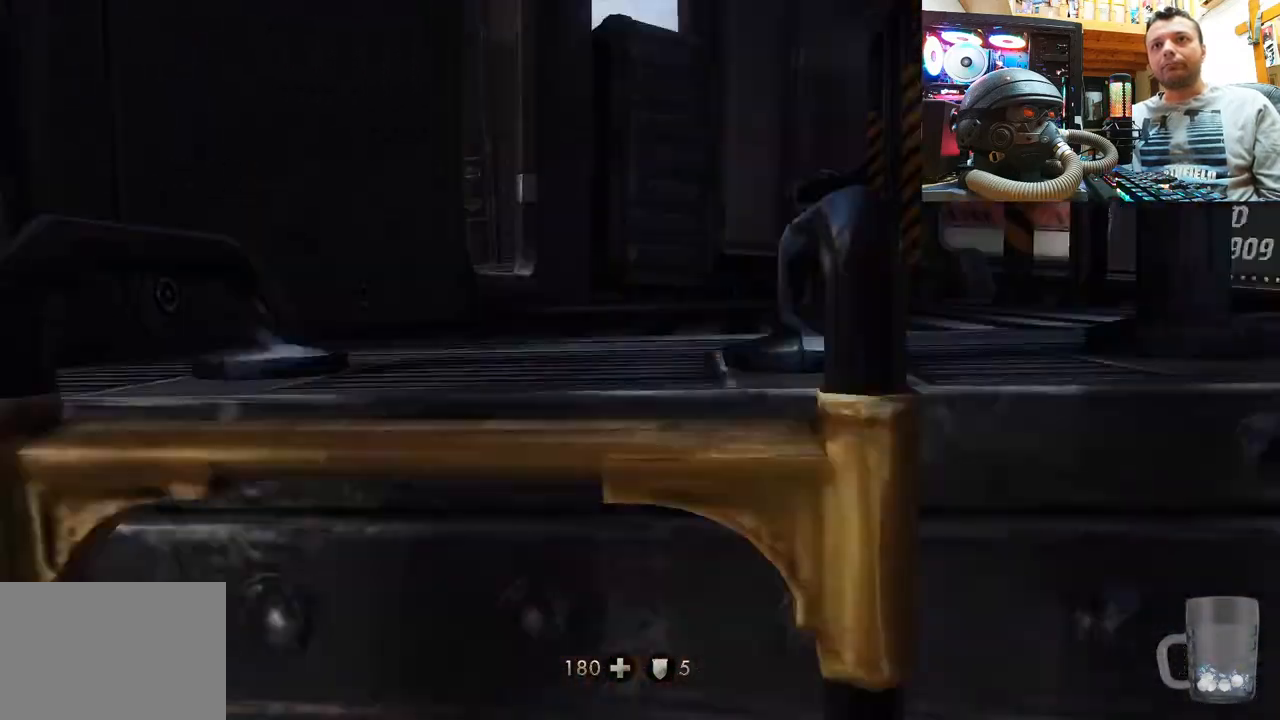
{"buttons": [], "left_stick": "up", "right_stick": "center", "events": []}
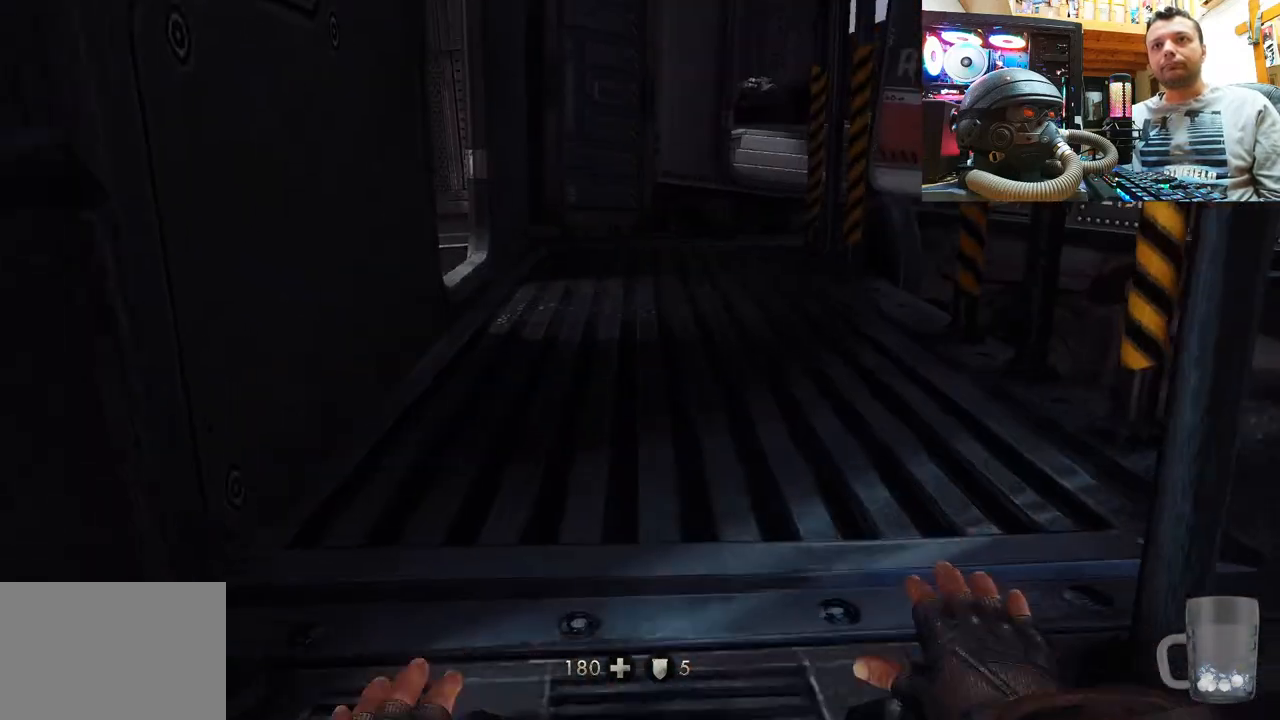
{"buttons": [], "left_stick": "up", "right_stick": "center", "events": []}
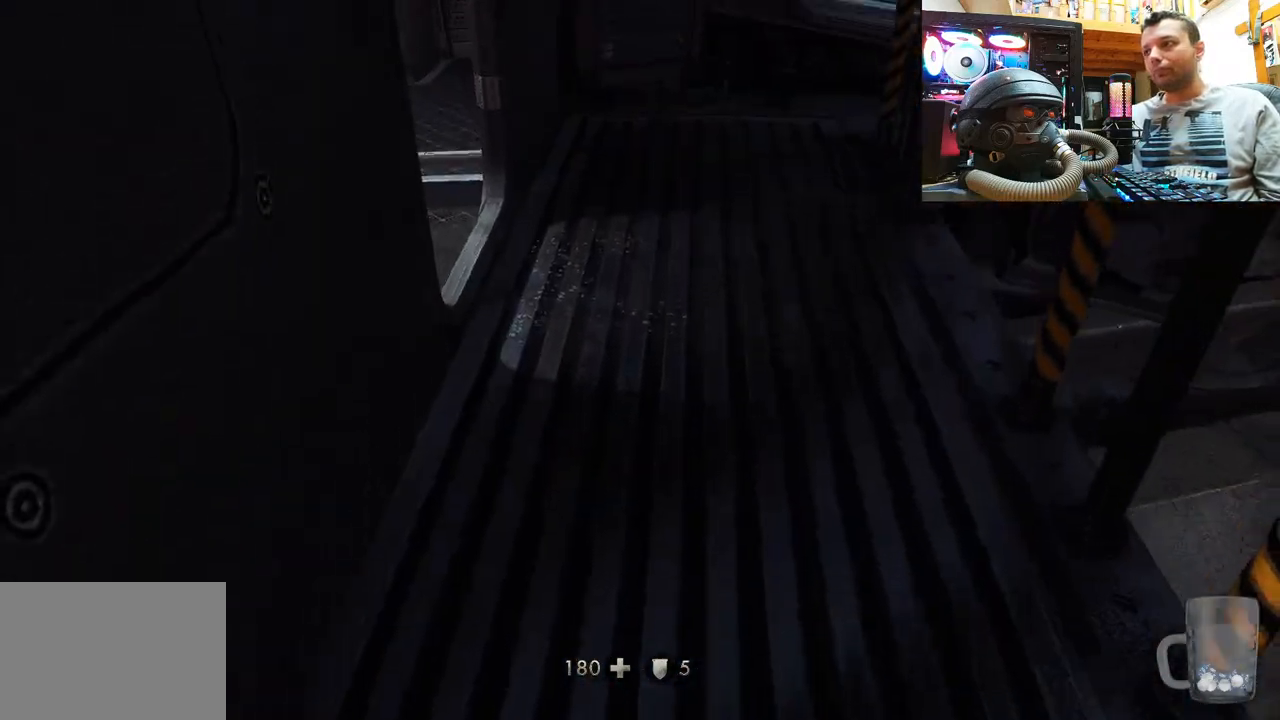
{"buttons": [], "left_stick": "up", "right_stick": "center", "events": []}
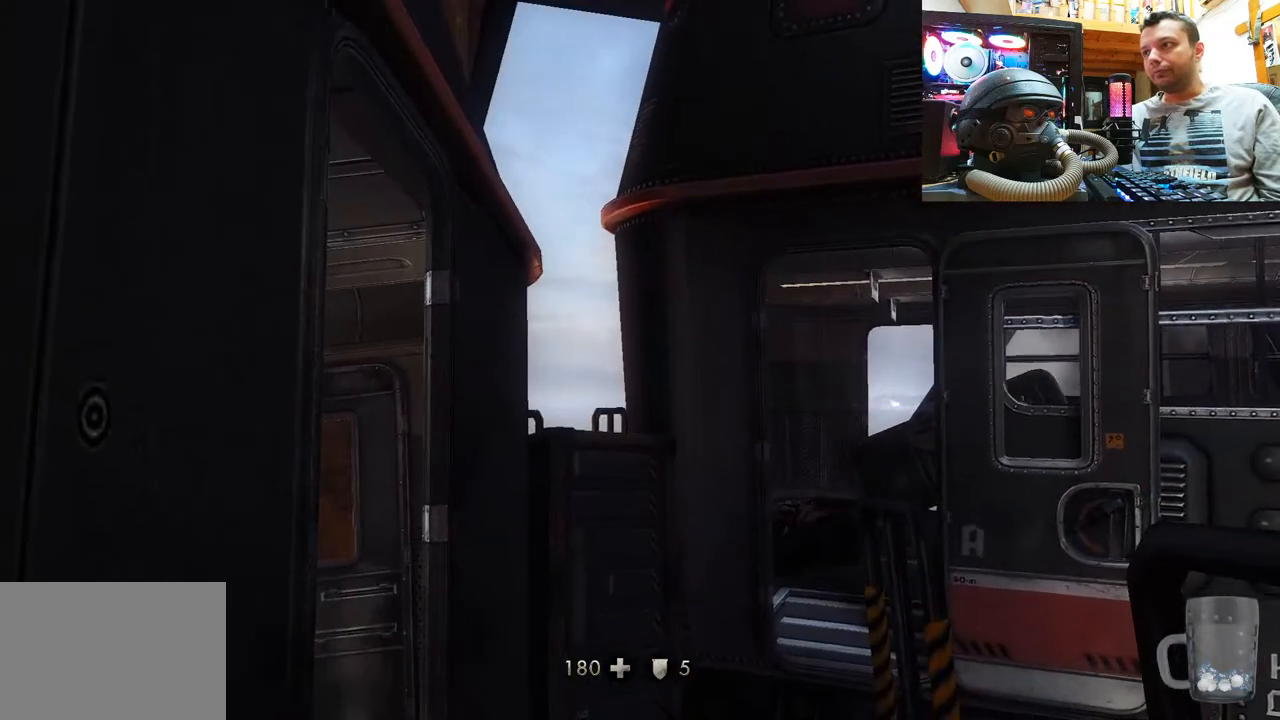
{"buttons": [], "left_stick": "center", "right_stick": "center", "events": [[100, "left_stick", "center"]]}
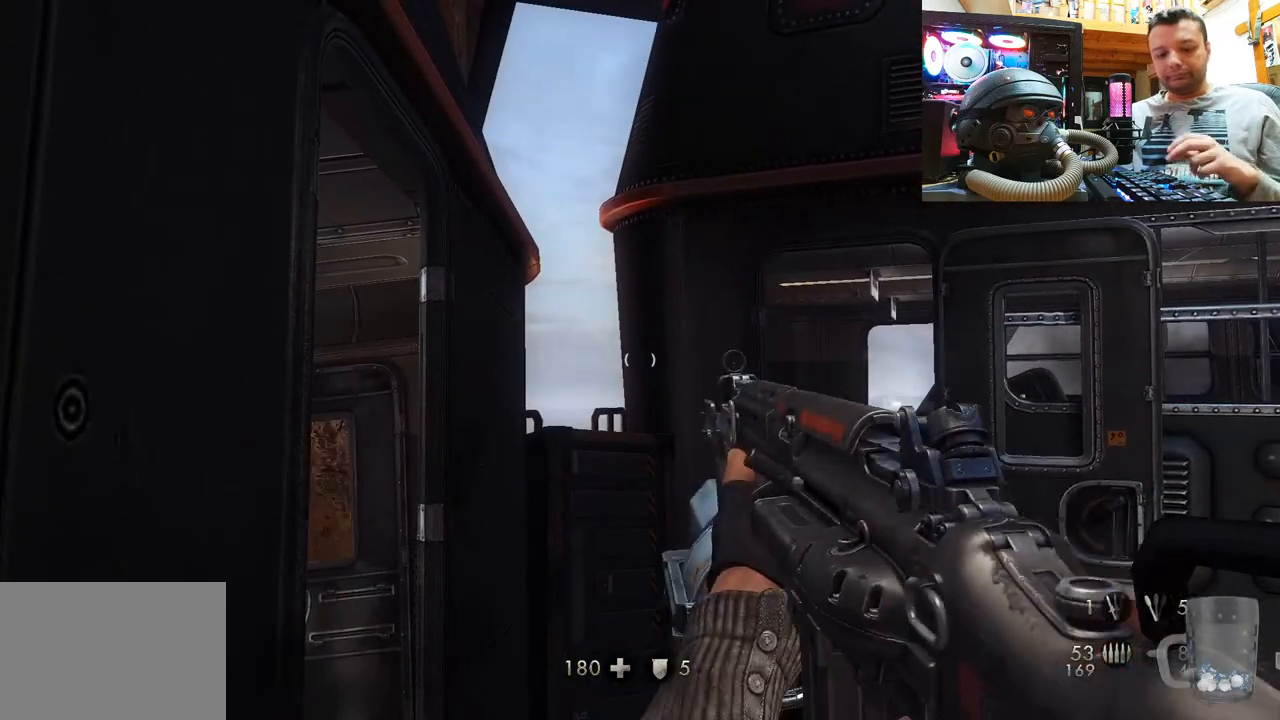
{"buttons": [], "left_stick": "center", "right_stick": "center", "events": []}
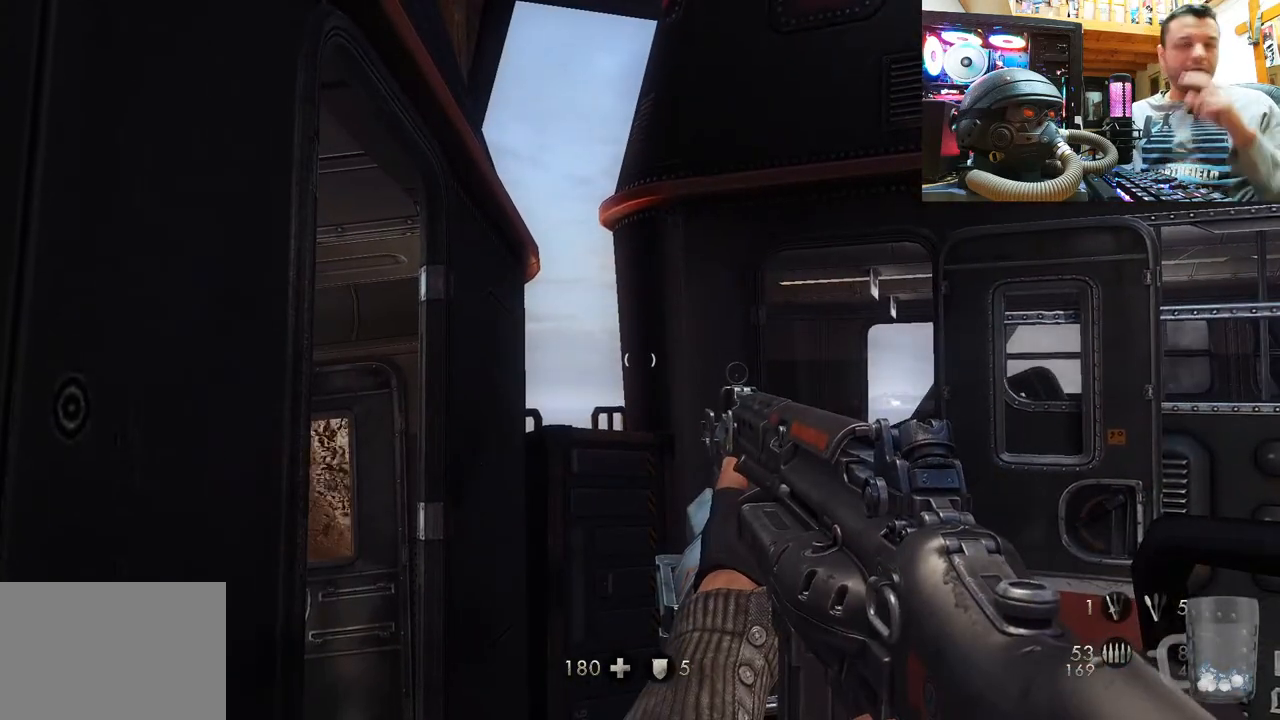
{"buttons": [], "left_stick": "center", "right_stick": "center", "events": []}
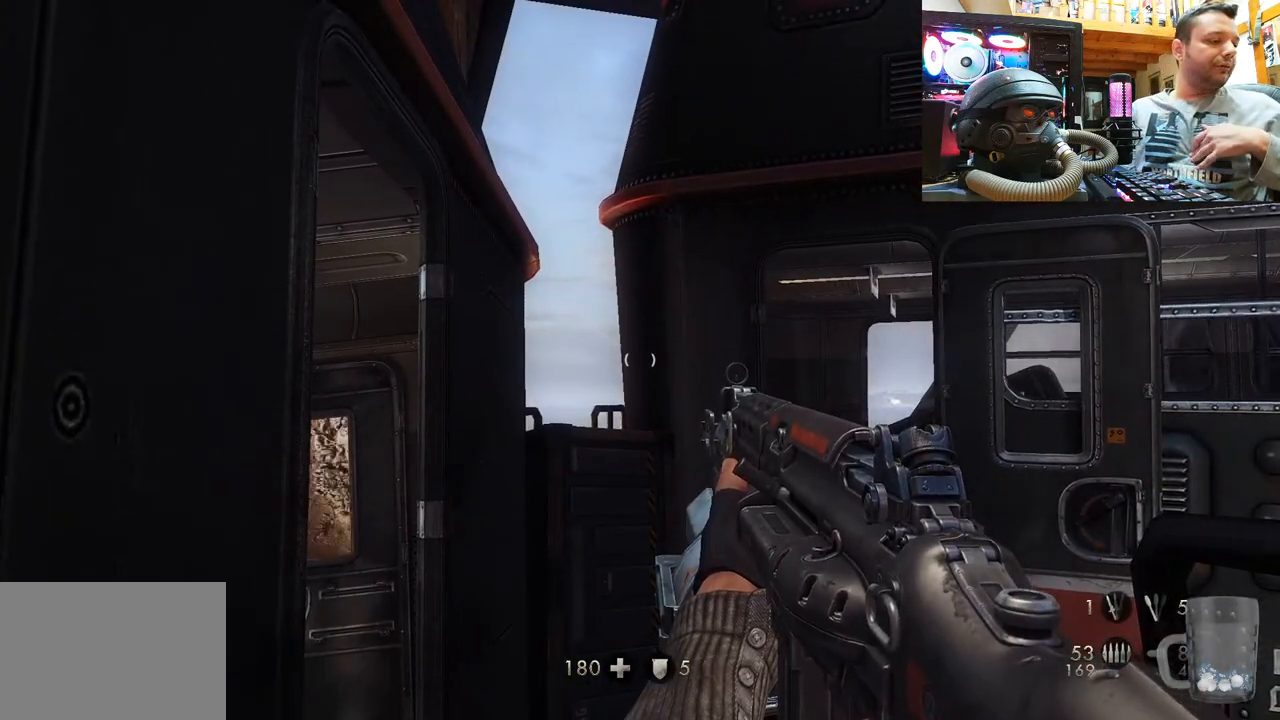
{"buttons": [], "left_stick": "center", "right_stick": "center", "events": []}
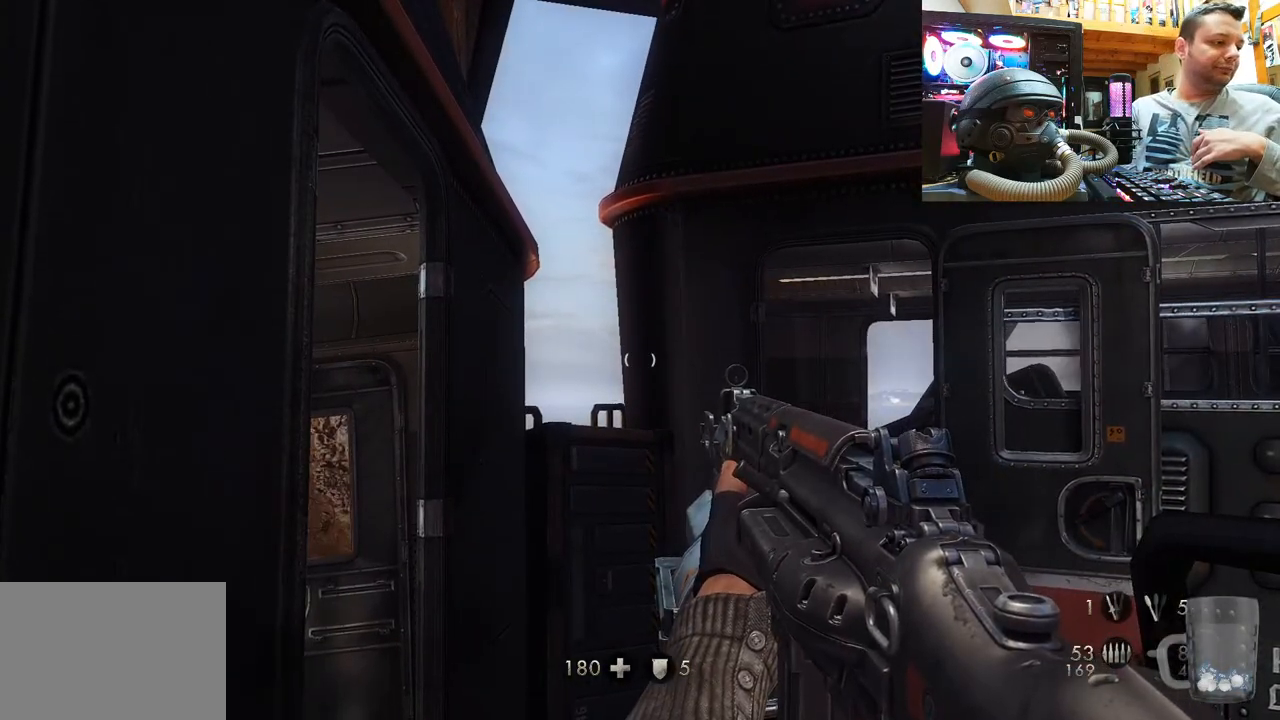
{"buttons": [], "left_stick": "center", "right_stick": "center", "events": []}
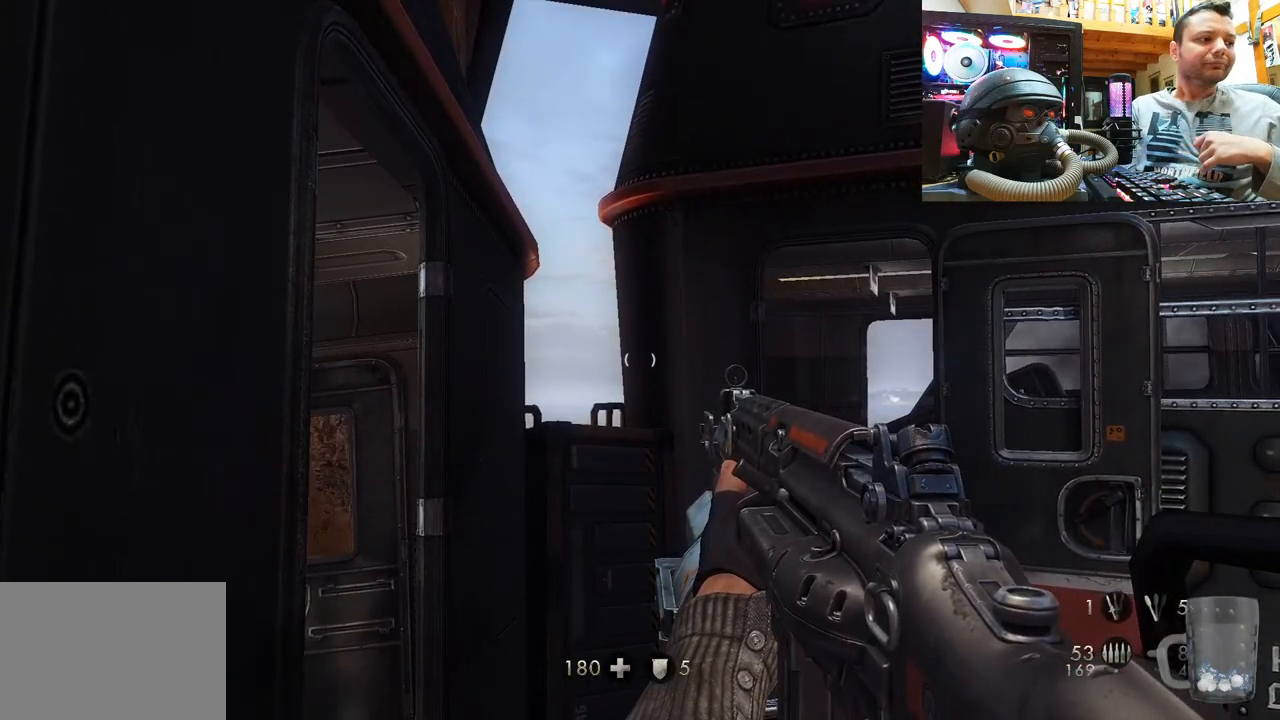
{"buttons": [], "left_stick": "center", "right_stick": "center", "events": []}
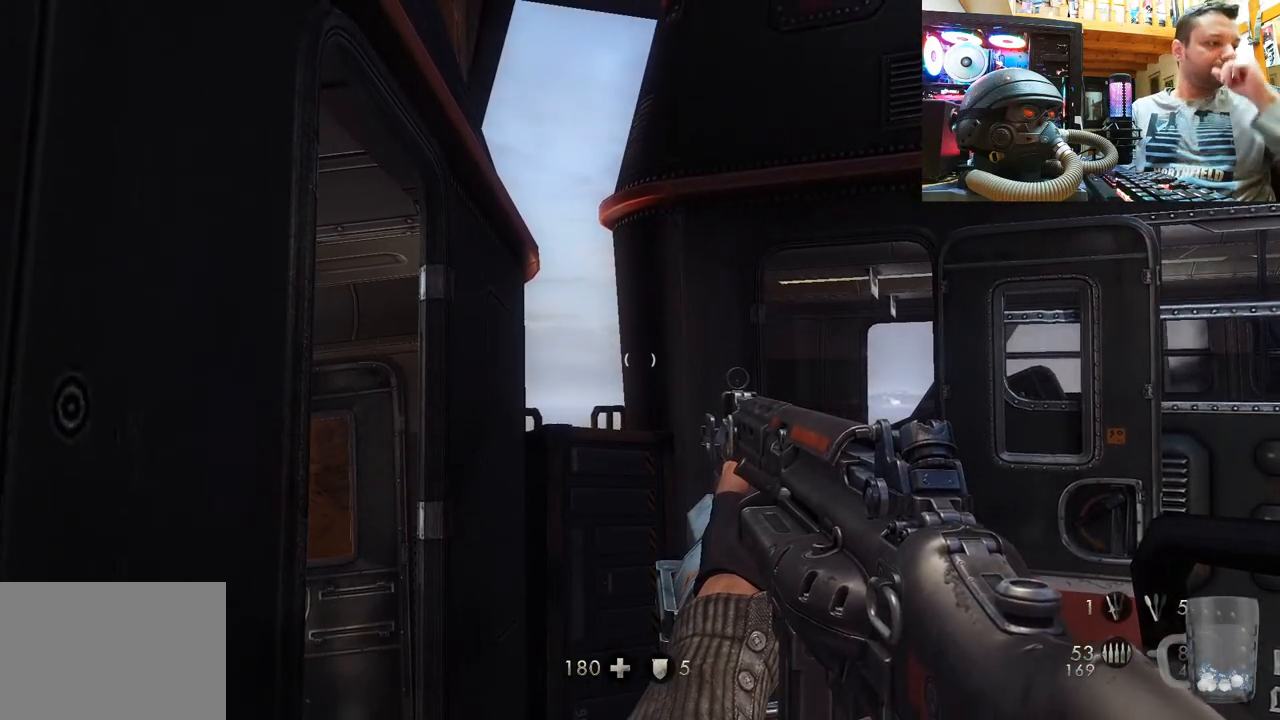
{"buttons": [], "left_stick": "center", "right_stick": "center", "events": []}
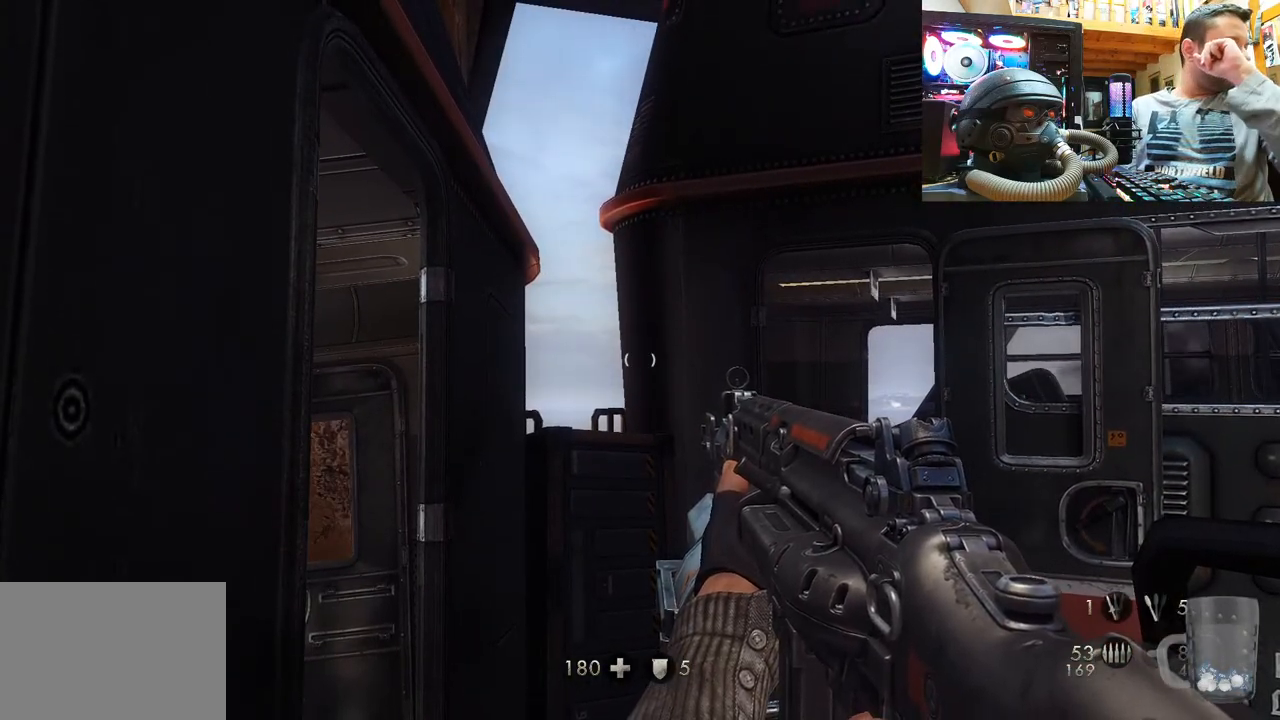
{"buttons": [], "left_stick": "center", "right_stick": "center", "events": []}
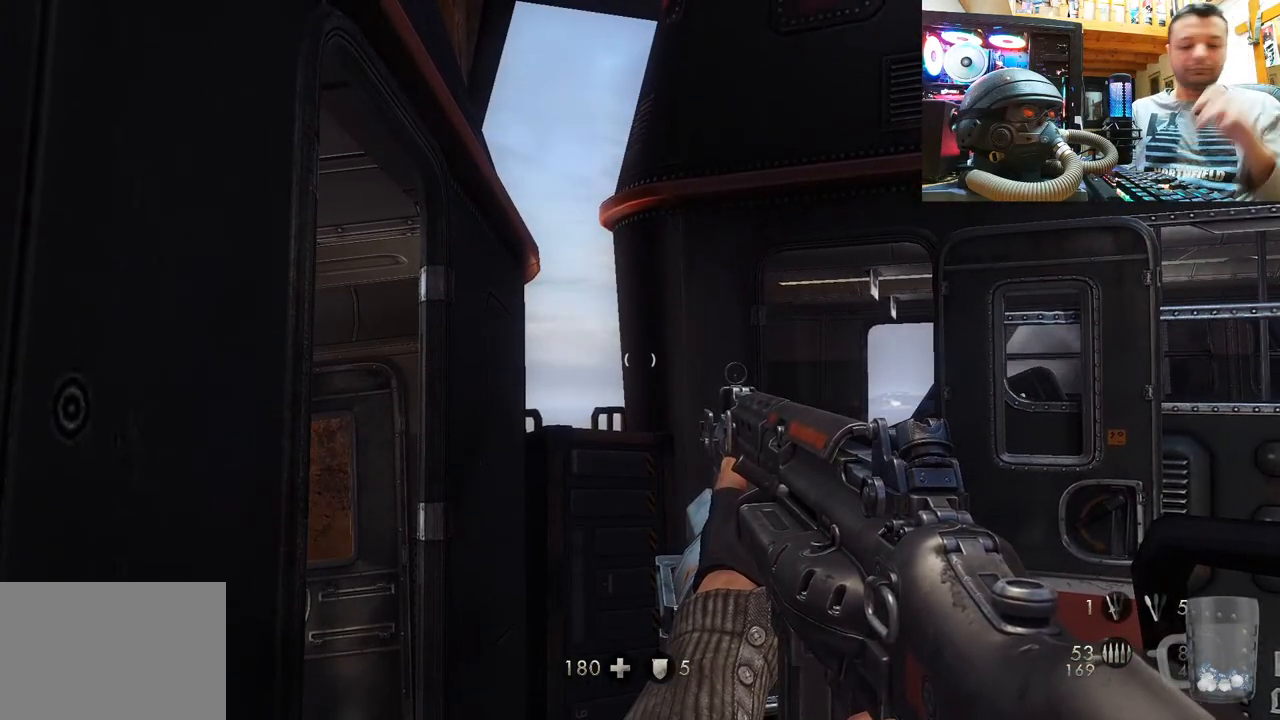
{"buttons": [], "left_stick": "center", "right_stick": "center", "events": []}